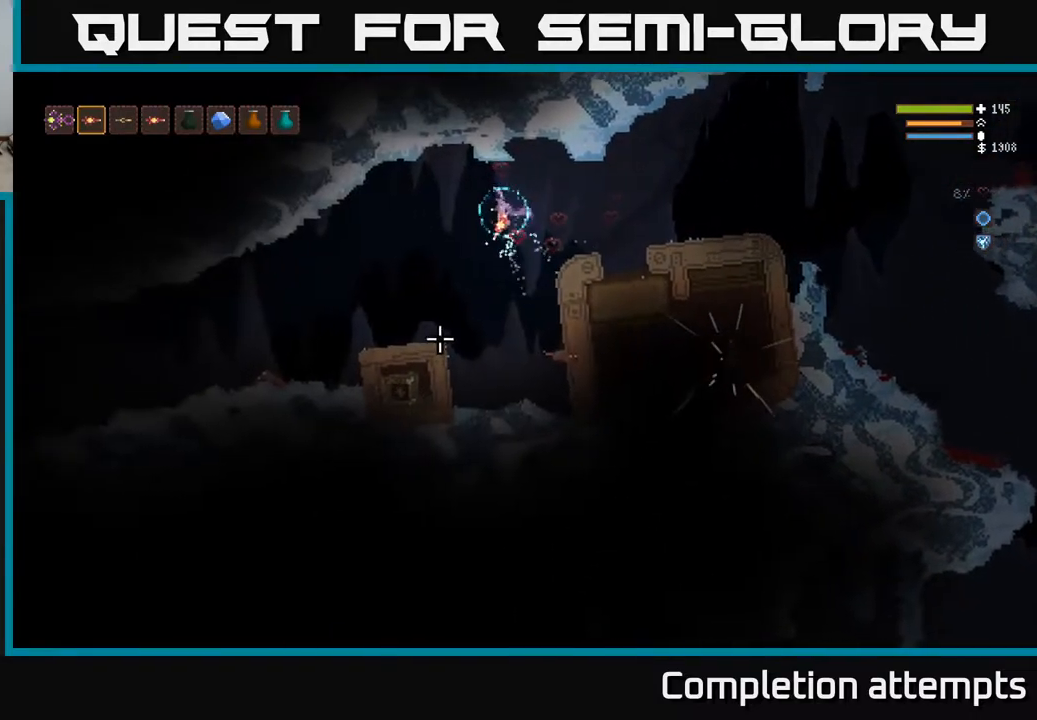
Gameplay with a controller (Xbox layout); each line is a JSON object with the inputs held at the frame after it. "events" lists button and stick changes between this image and that frame as [ms after this image, input, new state], when the widget could be followed in between.
{"buttons": [], "left_stick": "center", "right_stick": "down-right", "events": [[50, "left_stick", "center"], [217, "right_stick", "down-right"], [233, "left_stick", "left"], [267, "L2", "down"], [300, "R2", "down"], [383, "R2", "up"], [383, "left_stick", "center"], [417, "L2", "up"]]}
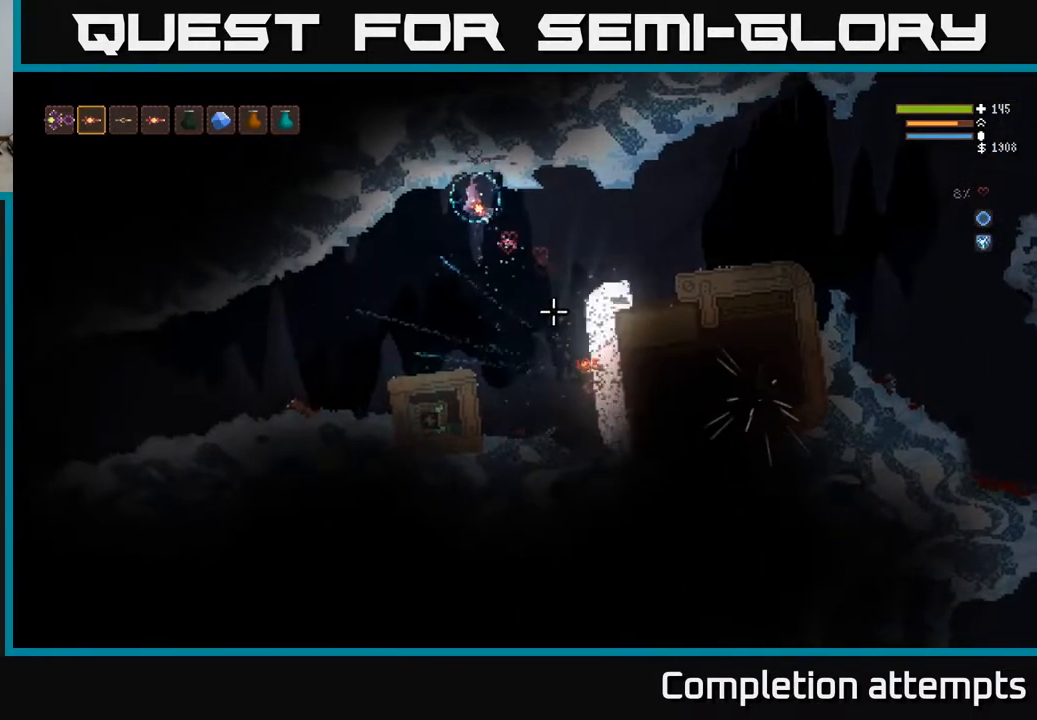
{"buttons": [], "left_stick": "right", "right_stick": "down-right", "events": [[167, "left_stick", "right"]]}
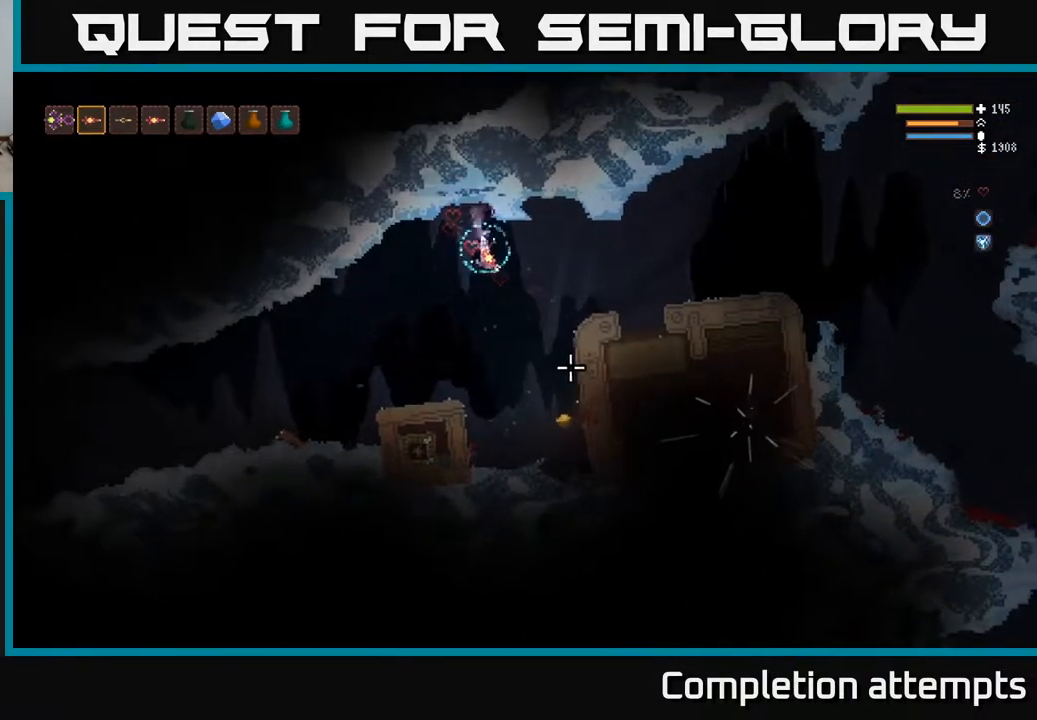
{"buttons": [], "left_stick": "center", "right_stick": "up-right", "events": [[250, "right_stick", "up-right"], [317, "left_stick", "center"]]}
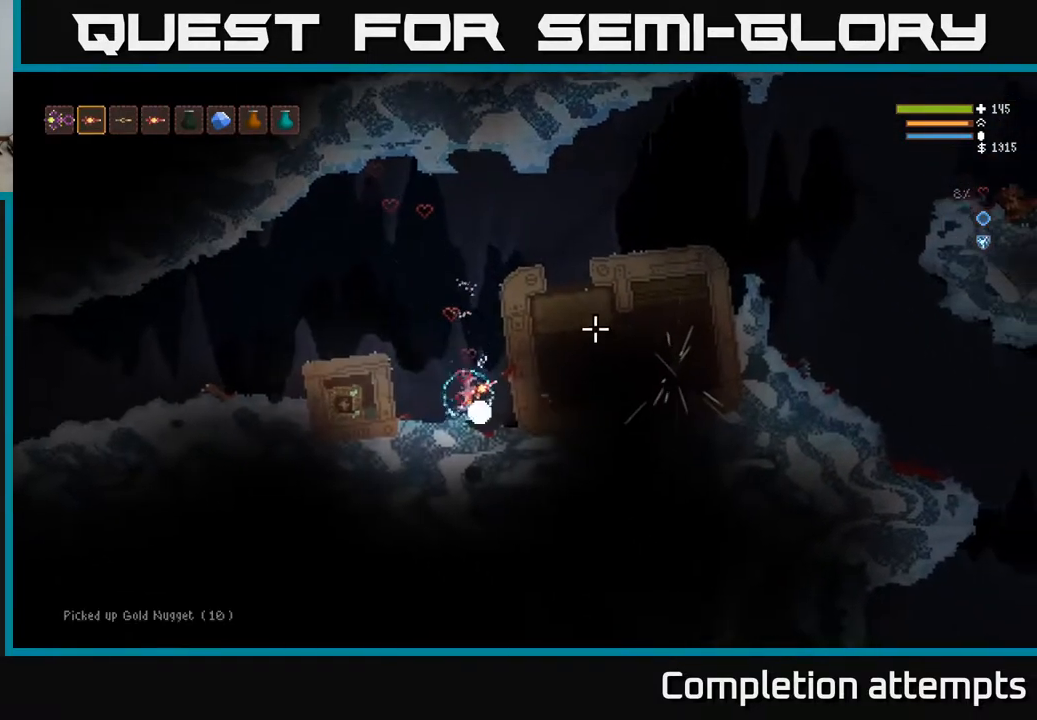
{"buttons": ["L2"], "left_stick": "left", "right_stick": "down-right", "events": [[33, "L2", "down"], [100, "right_stick", "right"], [217, "left_stick", "left"], [483, "right_stick", "down-right"]]}
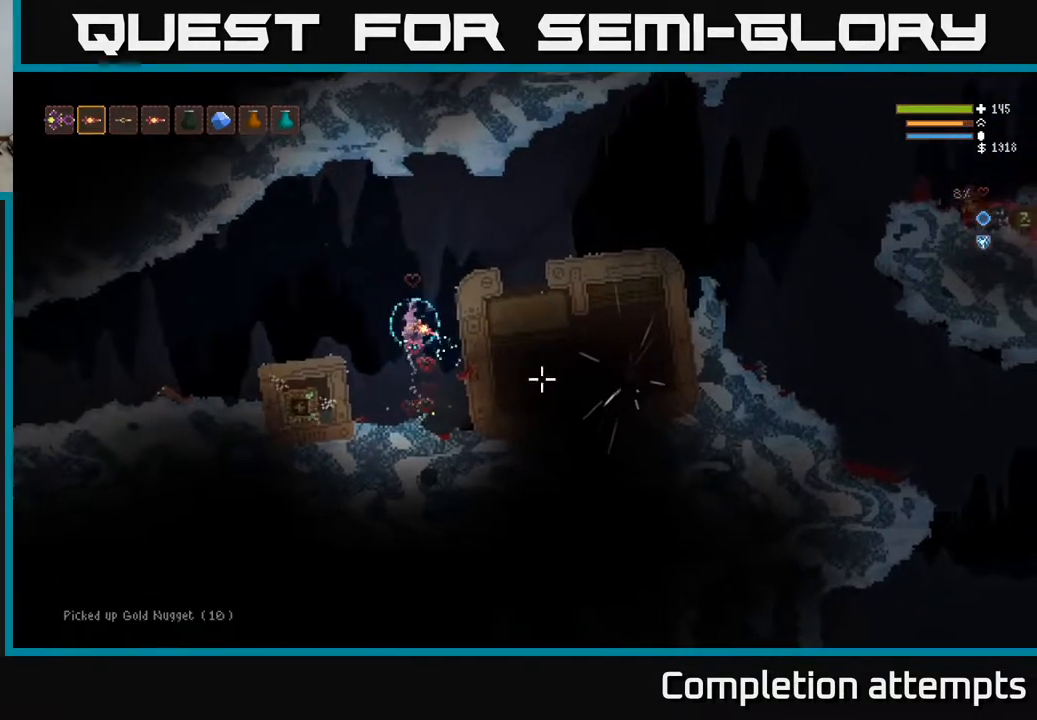
{"buttons": [], "left_stick": "left", "right_stick": "down-left", "events": [[67, "L2", "up"], [200, "right_stick", "down-left"], [267, "L2", "down"], [383, "L2", "up"]]}
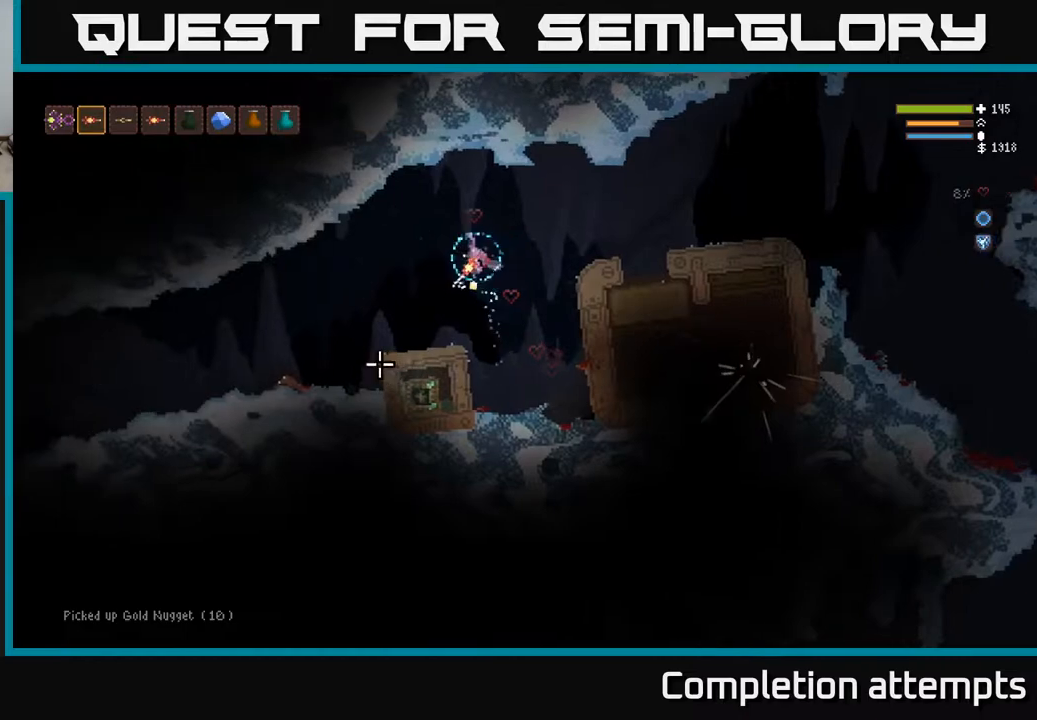
{"buttons": [], "left_stick": "left", "right_stick": "down-left", "events": [[100, "L2", "down"], [217, "L2", "up"]]}
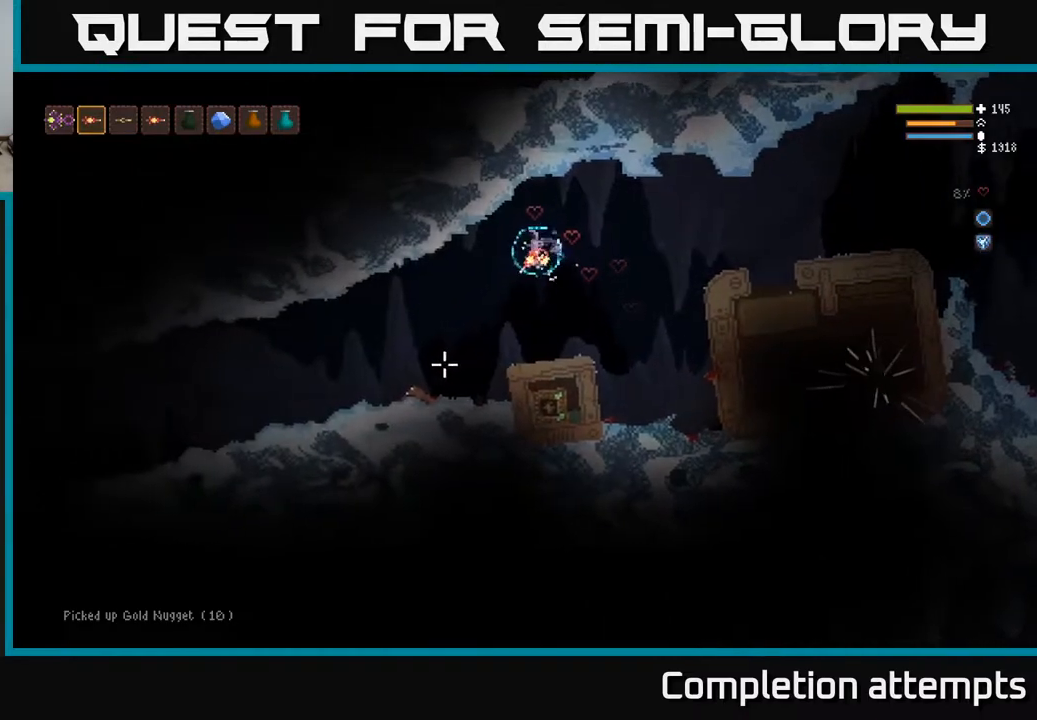
{"buttons": [], "left_stick": "left", "right_stick": "down-left", "events": [[67, "L2", "down"], [167, "L2", "up"]]}
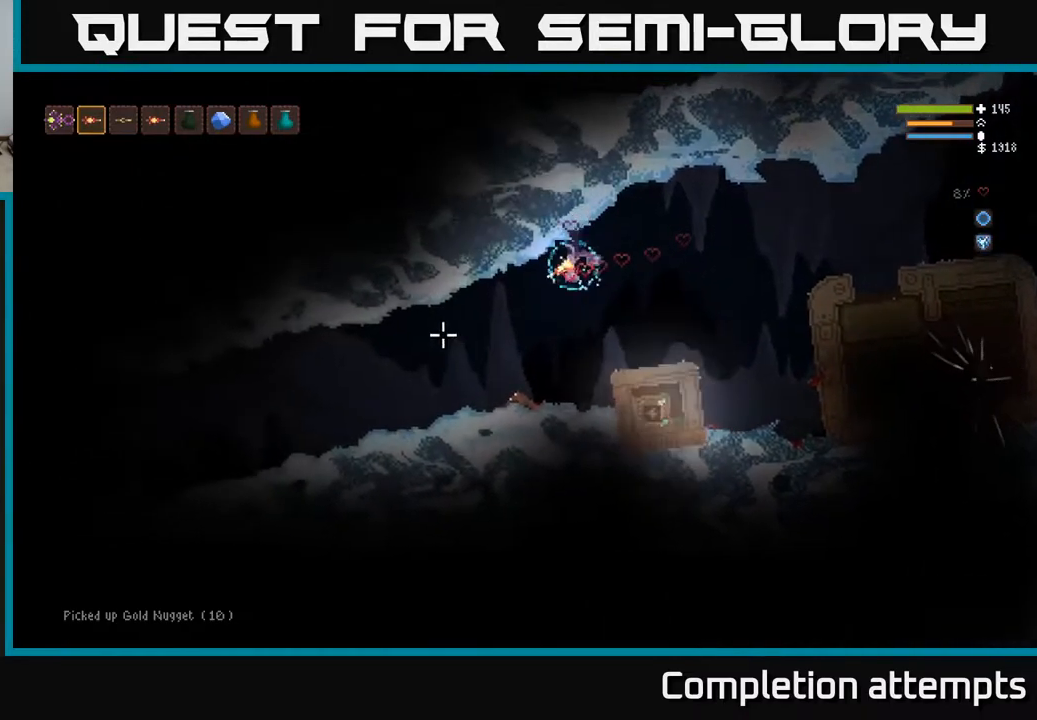
{"buttons": ["L2"], "left_stick": "left", "right_stick": "left", "events": [[233, "right_stick", "left"], [467, "L2", "down"]]}
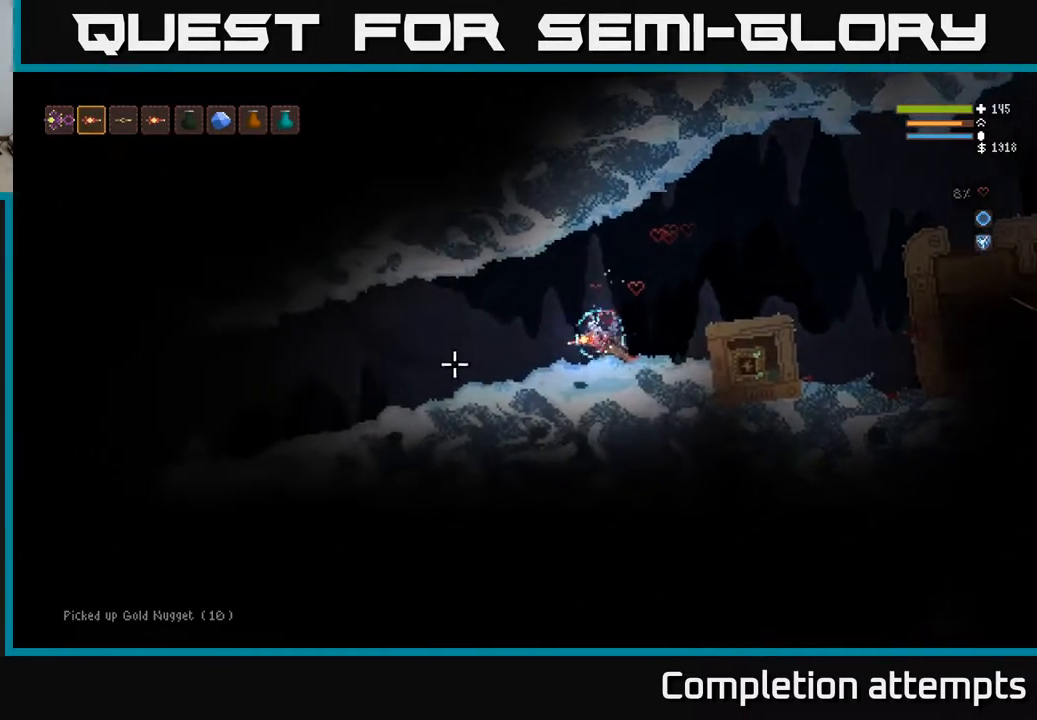
{"buttons": [], "left_stick": "left", "right_stick": "left", "events": [[100, "L2", "up"]]}
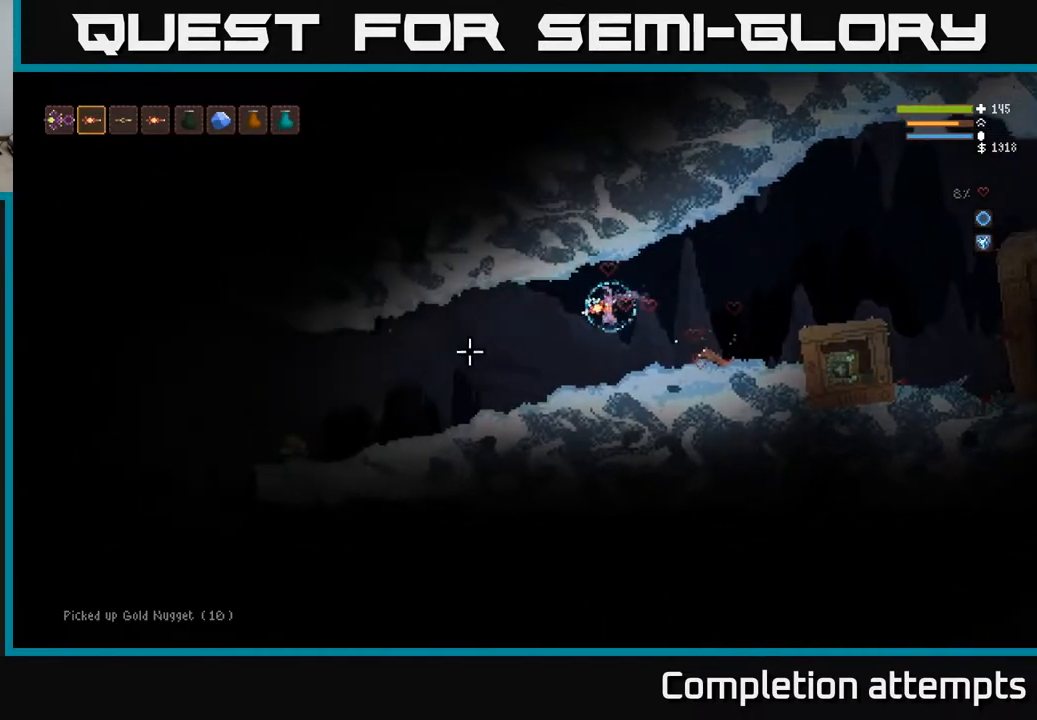
{"buttons": [], "left_stick": "left", "right_stick": "left", "events": [[333, "L2", "down"], [433, "L2", "up"]]}
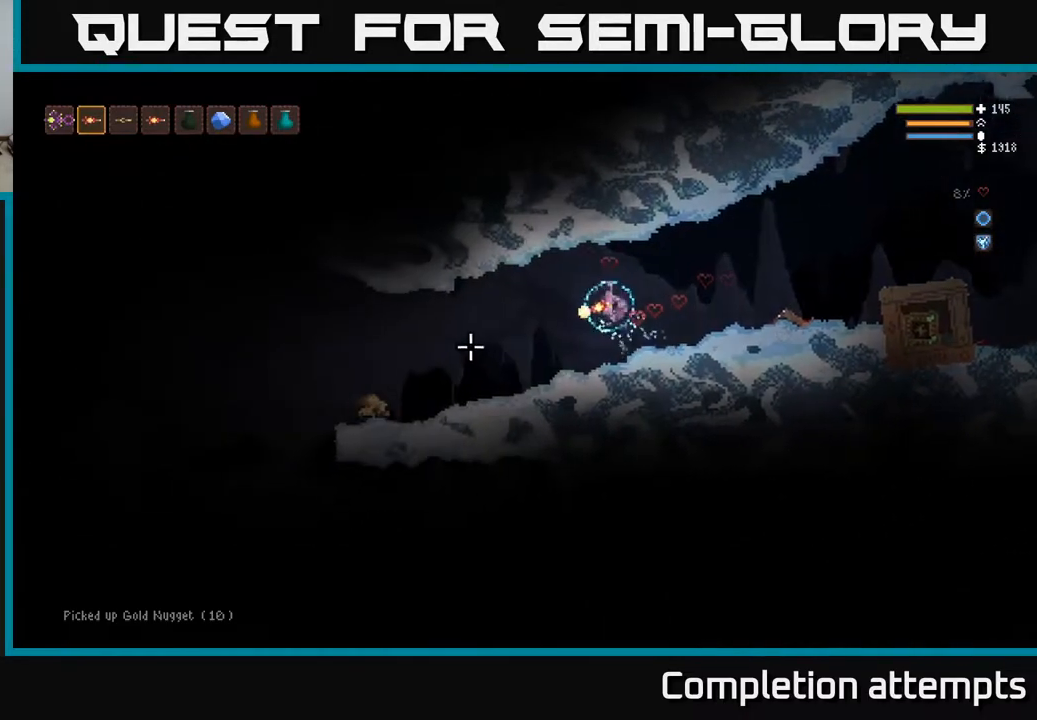
{"buttons": [], "left_stick": "left", "right_stick": "left", "events": []}
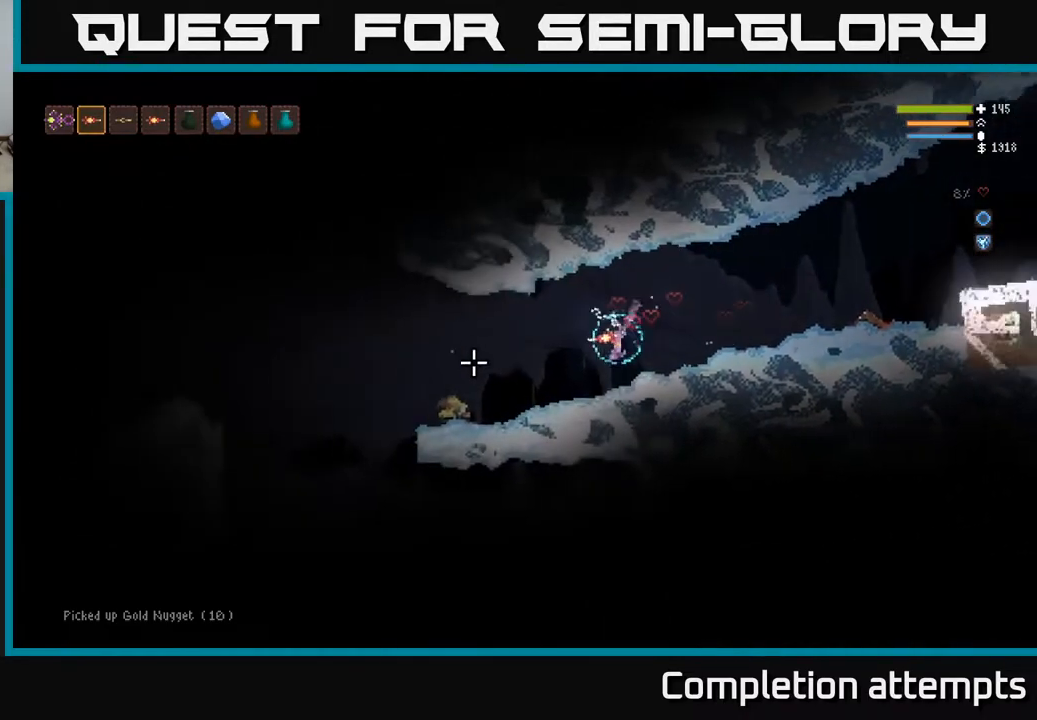
{"buttons": [], "left_stick": "left", "right_stick": "left", "events": [[150, "L2", "down"], [283, "L2", "up"]]}
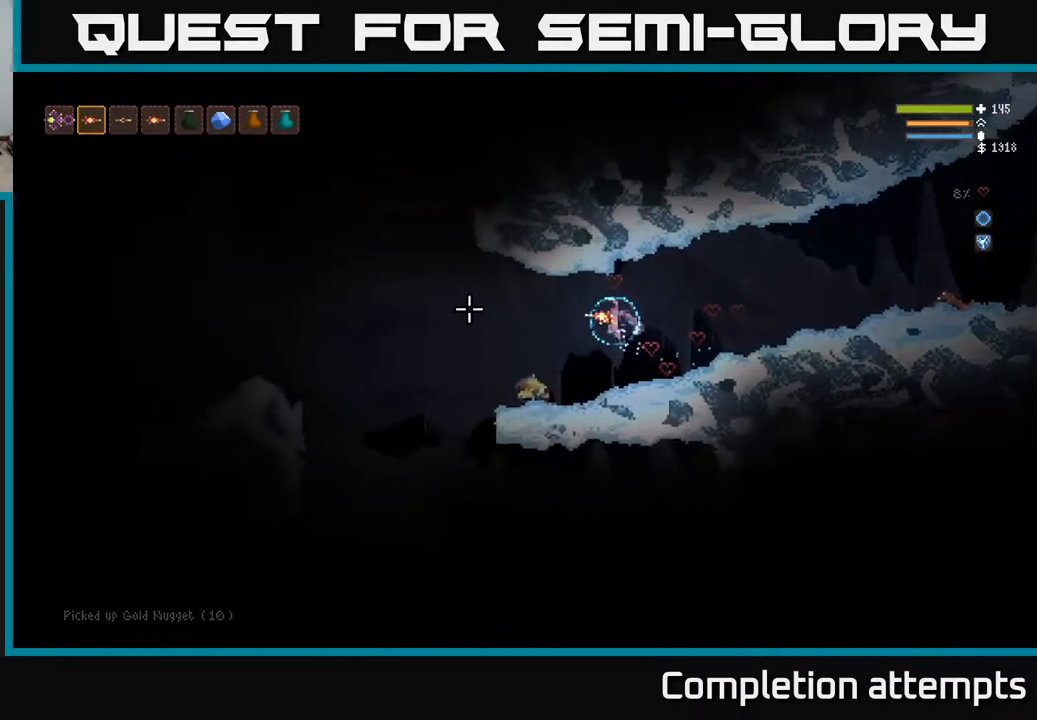
{"buttons": [], "left_stick": "center", "right_stick": "left", "events": [[133, "L3", "down"], [300, "L3", "up"], [450, "left_stick", "center"]]}
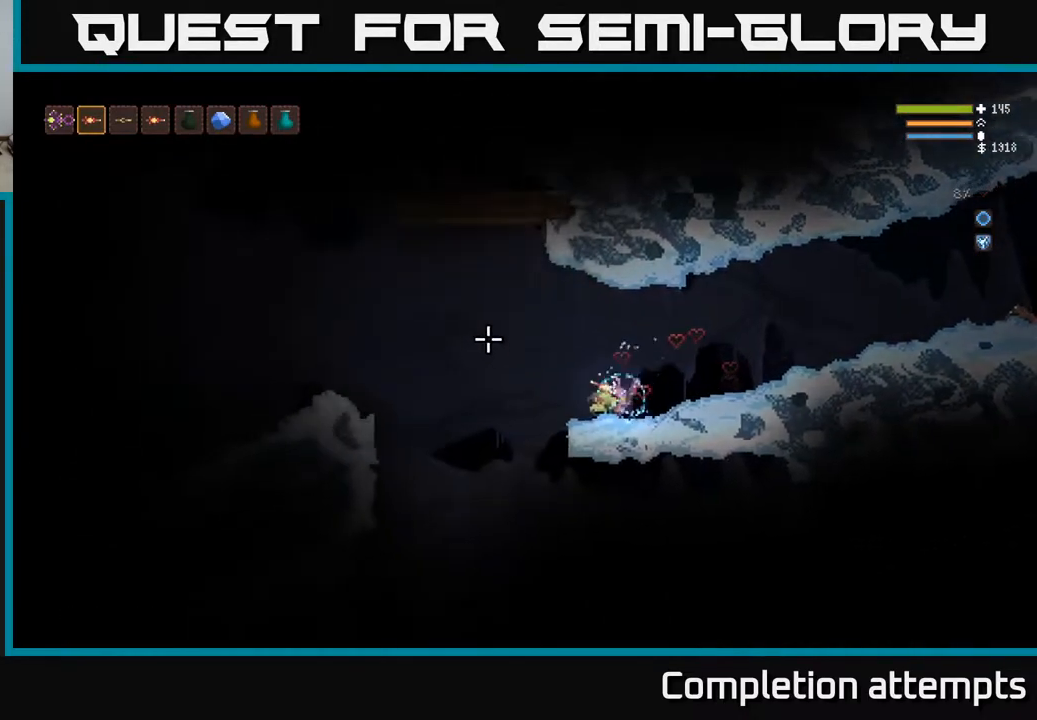
{"buttons": [], "left_stick": "center", "right_stick": "left", "events": []}
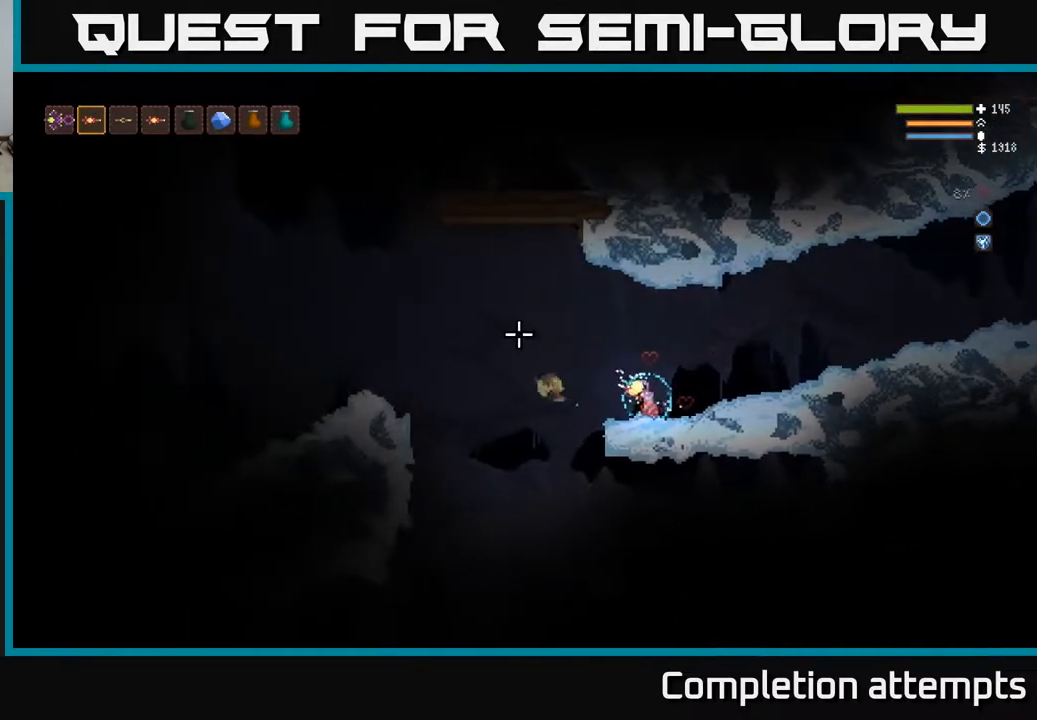
{"buttons": ["L2"], "left_stick": "left", "right_stick": "down-left", "events": [[233, "left_stick", "left"], [450, "right_stick", "down-left"], [483, "L2", "down"]]}
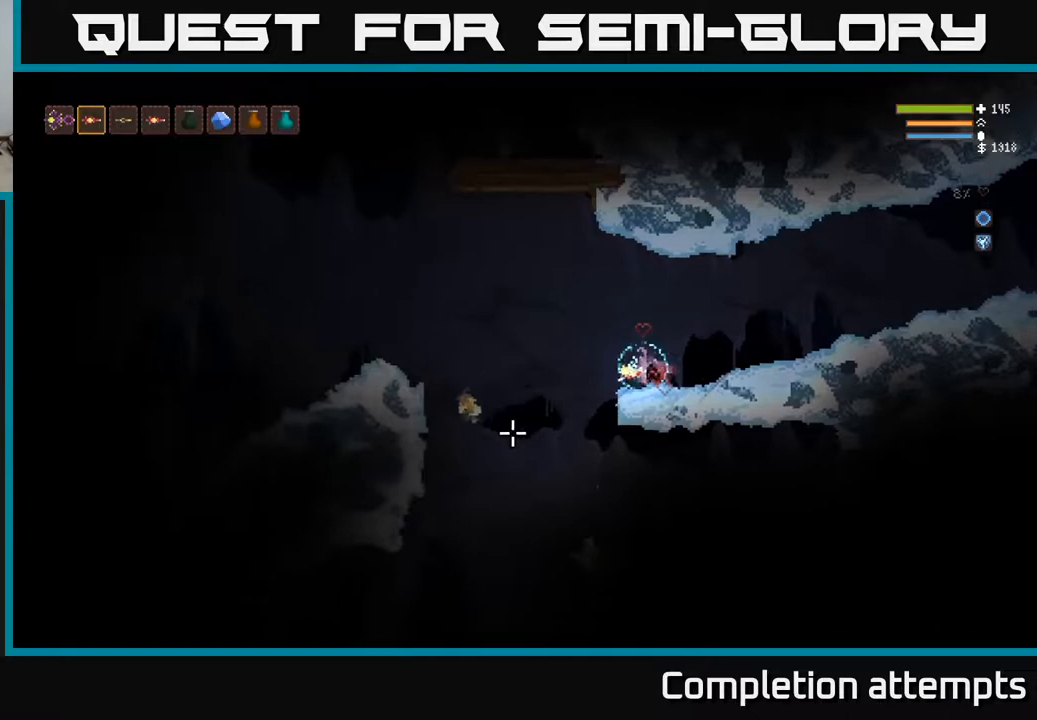
{"buttons": [], "left_stick": "left", "right_stick": "down", "events": [[200, "left_stick", "up-left"], [333, "right_stick", "down"], [383, "R2", "down"], [417, "left_stick", "left"], [433, "L2", "up"], [500, "R2", "up"]]}
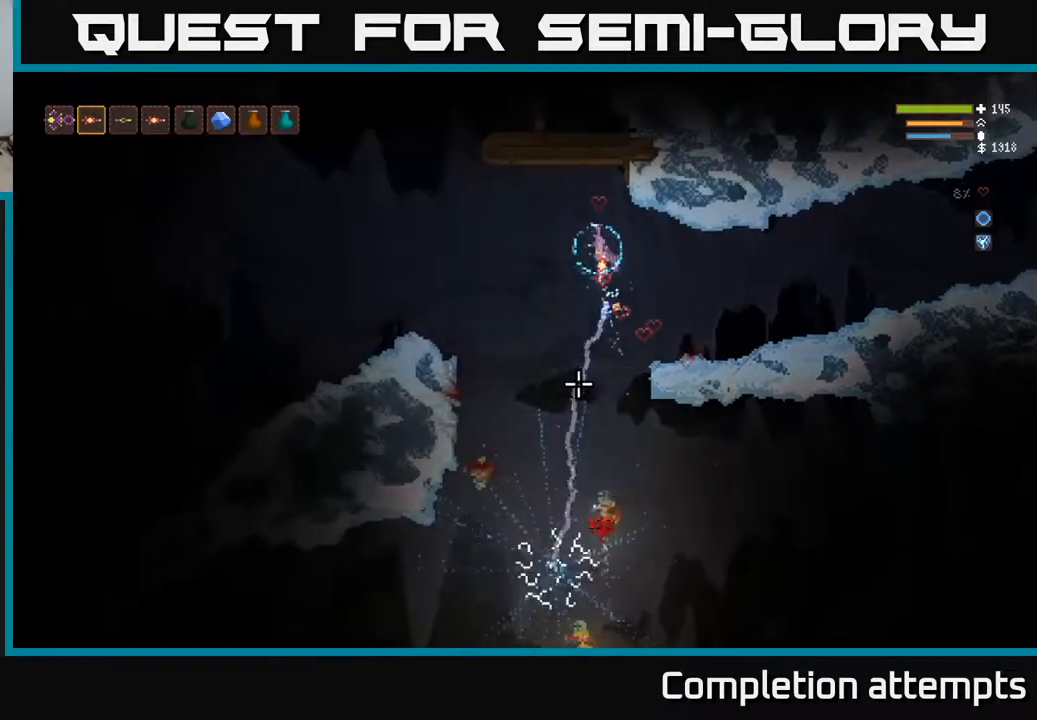
{"buttons": [], "left_stick": "left", "right_stick": "down", "events": [[100, "L2", "down"], [200, "L2", "up"]]}
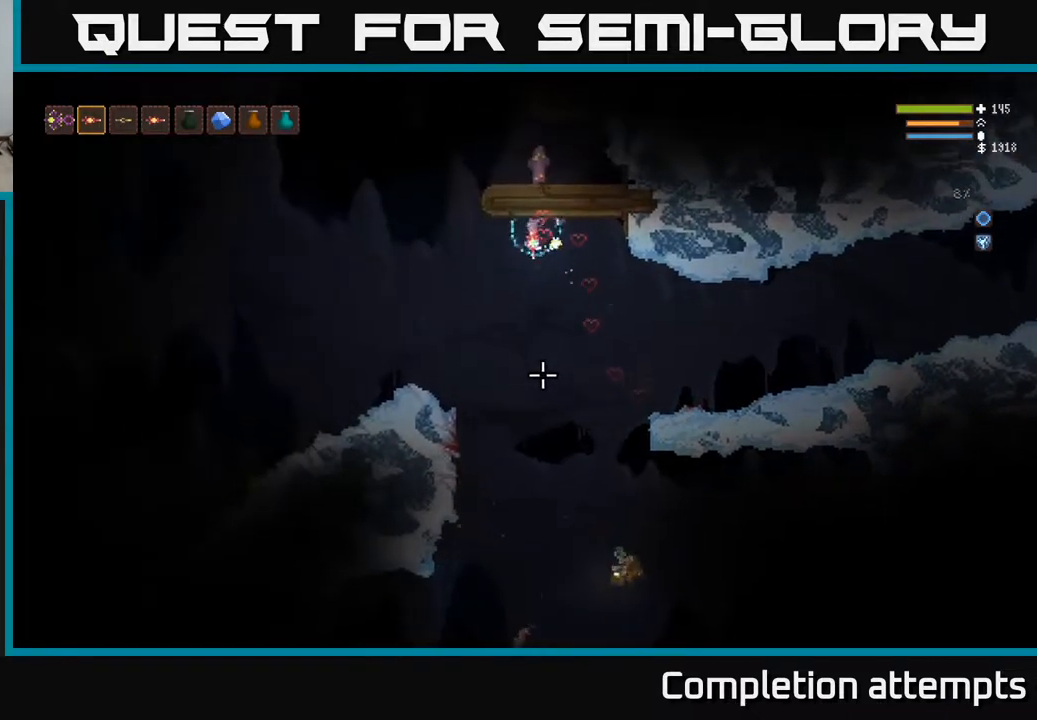
{"buttons": ["L2", "R2"], "left_stick": "center", "right_stick": "down", "events": [[200, "left_stick", "center"], [433, "L2", "down"], [500, "R2", "down"]]}
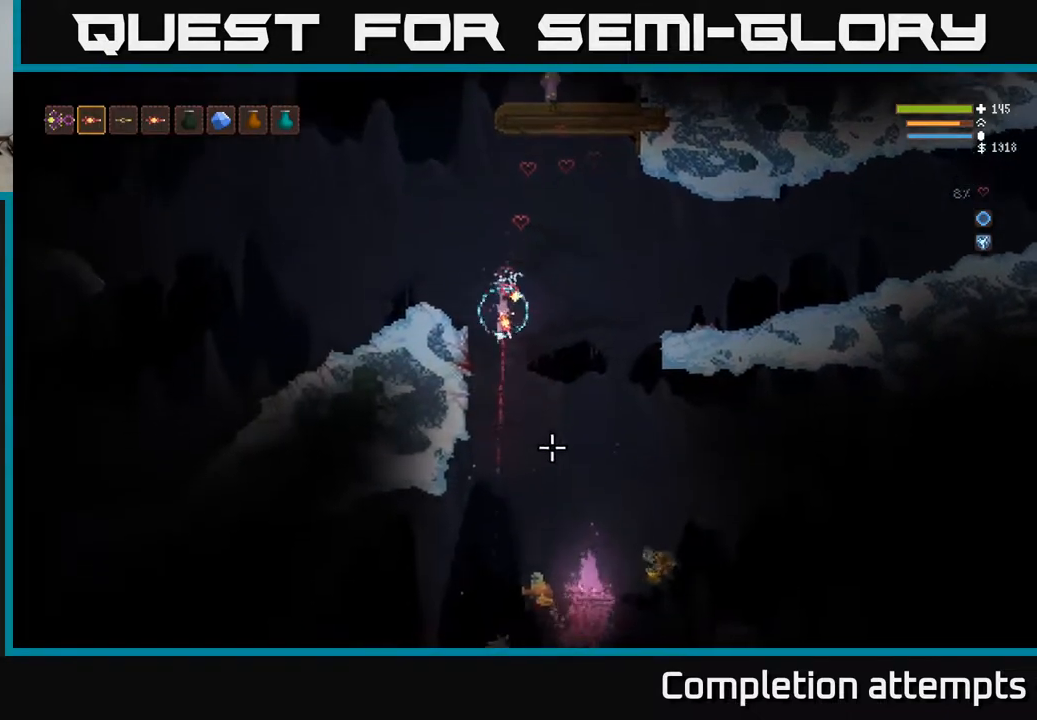
{"buttons": [], "left_stick": "left", "right_stick": "down", "events": [[50, "left_stick", "left"], [100, "R2", "up"], [317, "L2", "up"]]}
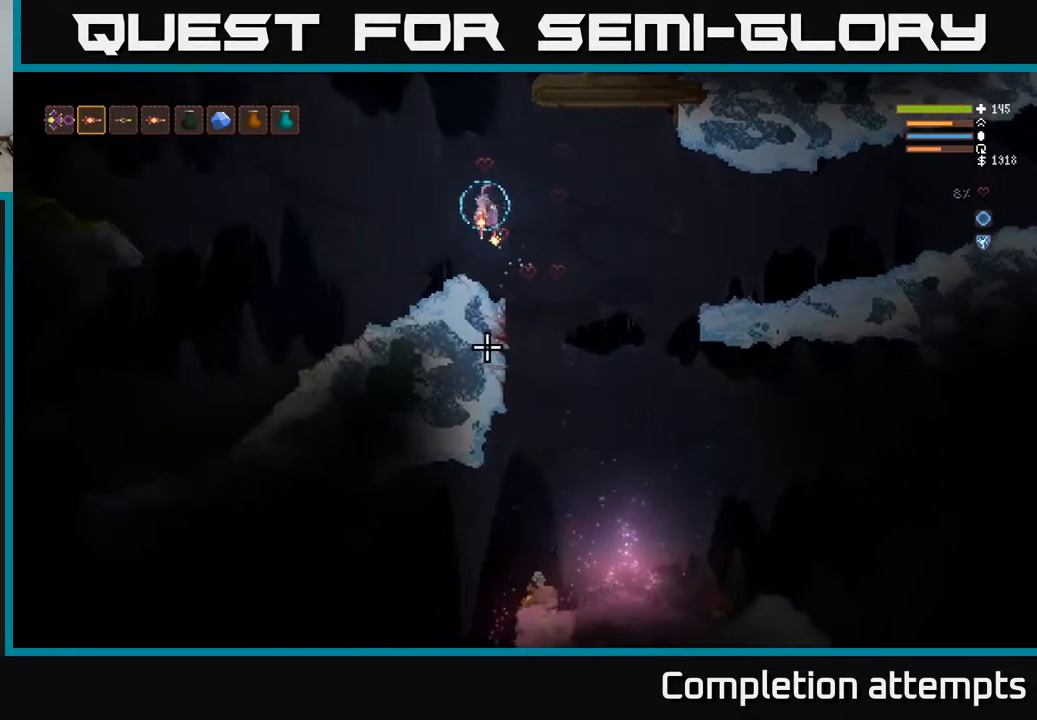
{"buttons": ["L2"], "left_stick": "right", "right_stick": "down", "events": [[133, "left_stick", "center"], [217, "left_stick", "right"], [483, "L2", "down"]]}
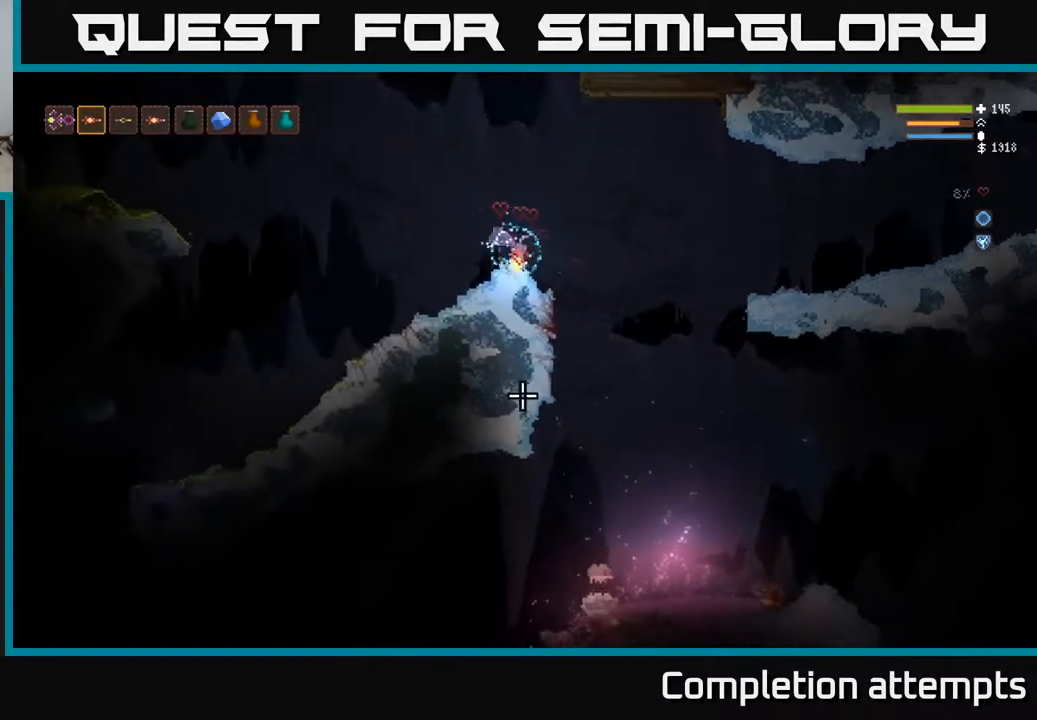
{"buttons": [], "left_stick": "center", "right_stick": "down", "events": [[83, "L2", "up"], [467, "left_stick", "center"]]}
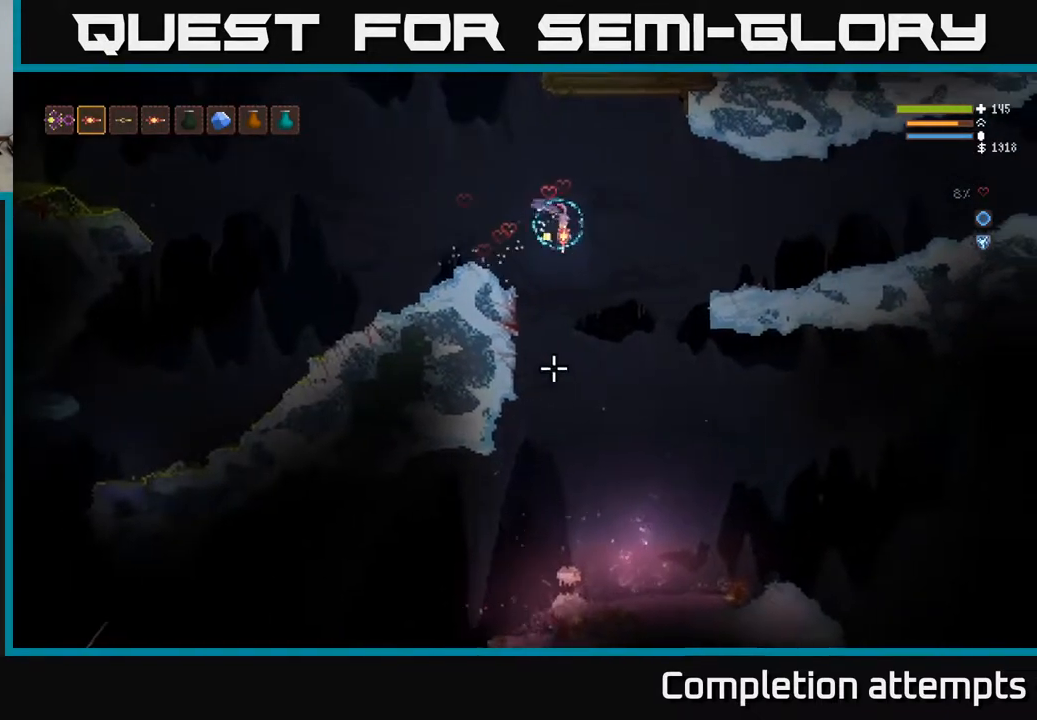
{"buttons": ["L2"], "left_stick": "right", "right_stick": "down", "events": [[333, "R2", "down"], [400, "L2", "down"], [417, "left_stick", "right"], [433, "R2", "up"]]}
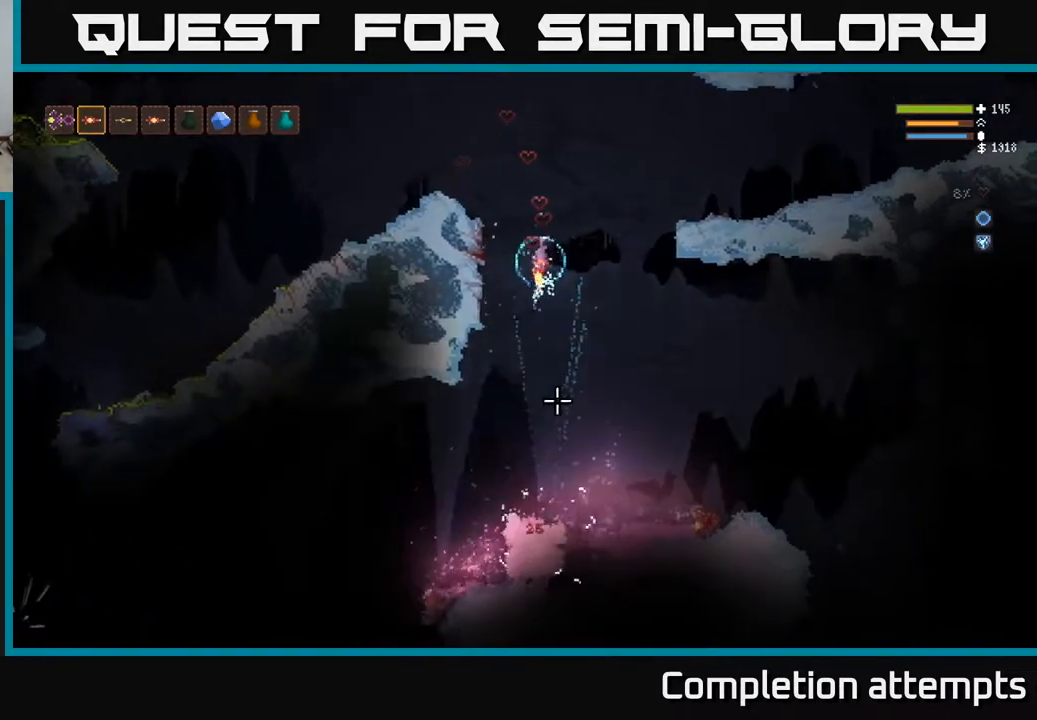
{"buttons": [], "left_stick": "right", "right_stick": "down", "events": [[50, "L2", "up"]]}
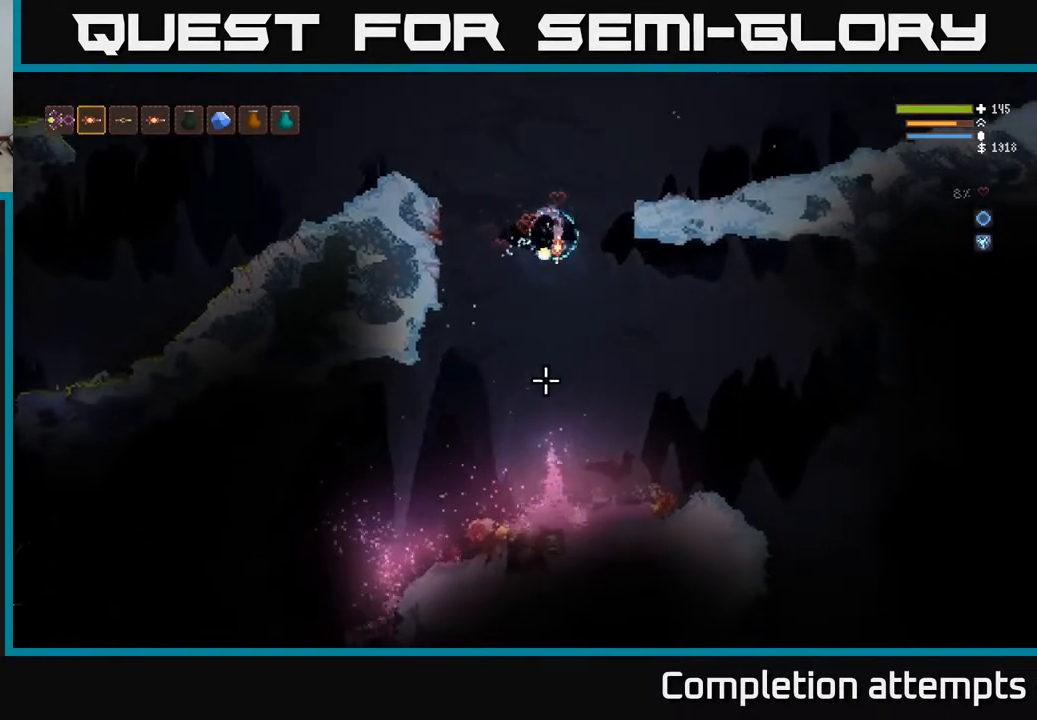
{"buttons": [], "left_stick": "right", "right_stick": "left", "events": [[133, "right_stick", "down-left"], [200, "L2", "down"], [300, "right_stick", "left"], [317, "L2", "up"]]}
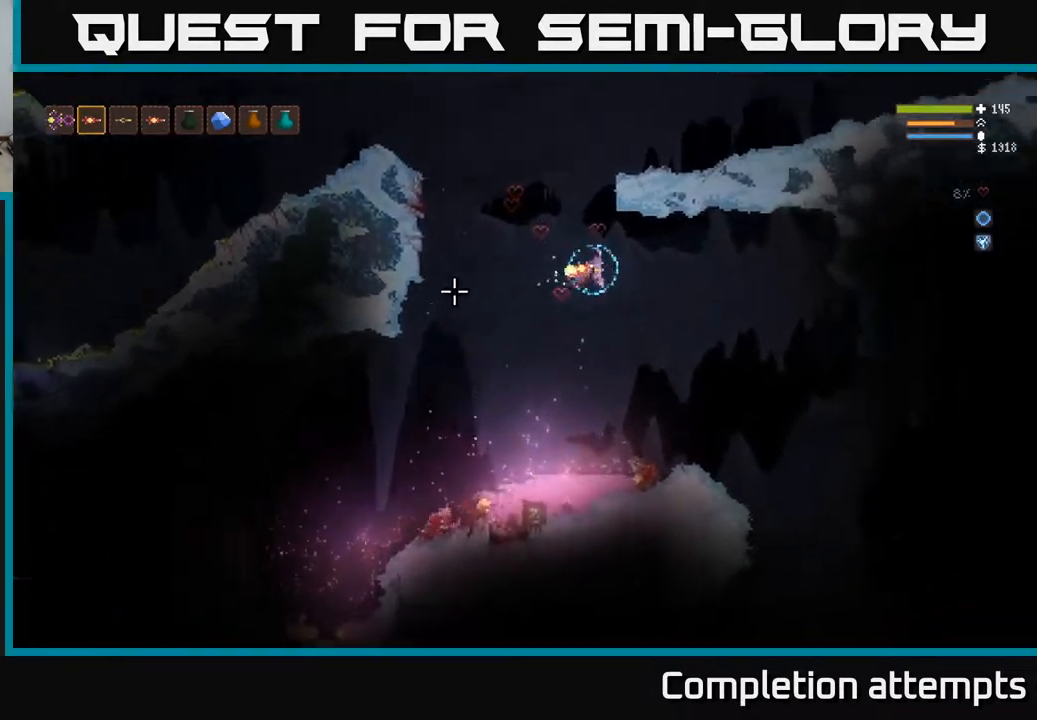
{"buttons": [], "left_stick": "right", "right_stick": "left", "events": [[367, "L2", "down"], [483, "L2", "up"]]}
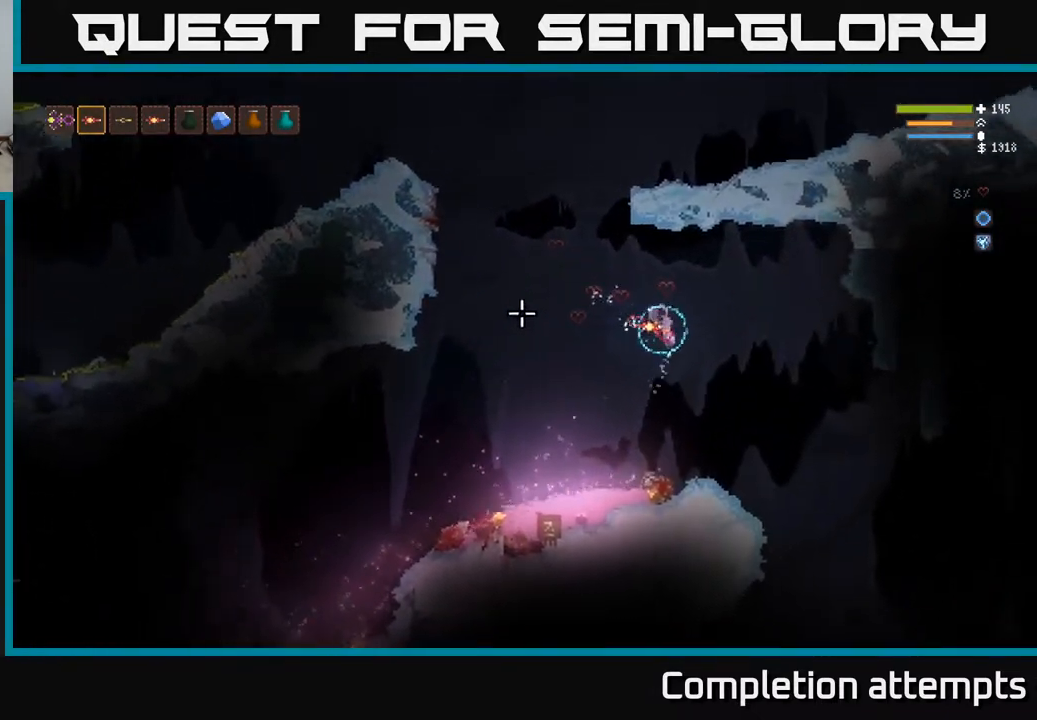
{"buttons": [], "left_stick": "center", "right_stick": "up", "events": [[133, "right_stick", "up-left"], [250, "left_stick", "center"], [300, "left_stick", "left"], [300, "right_stick", "up"], [433, "left_stick", "center"]]}
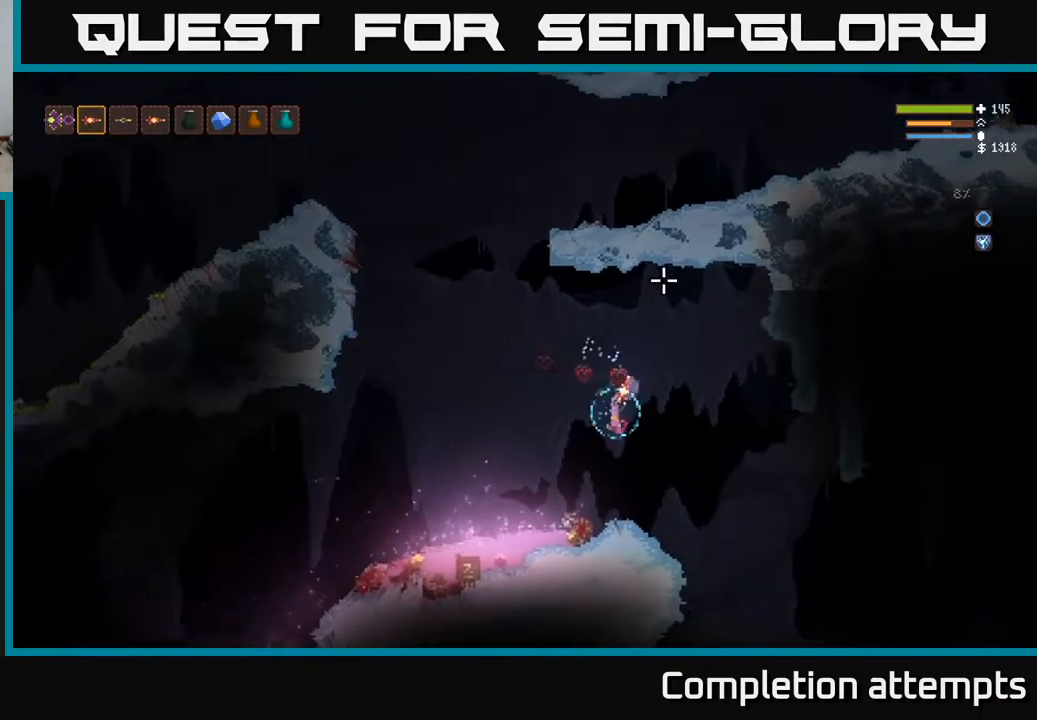
{"buttons": ["L2"], "left_stick": "center", "right_stick": "up", "events": [[300, "left_stick", "left"], [383, "L2", "down"], [450, "left_stick", "center"]]}
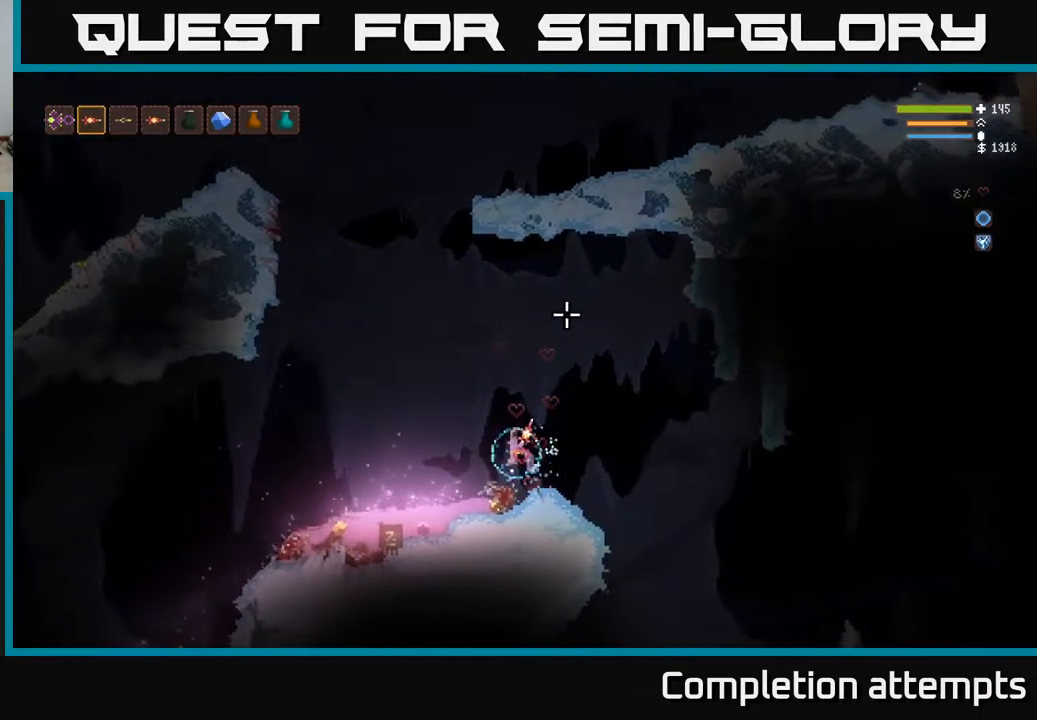
{"buttons": [], "left_stick": "right", "right_stick": "up", "events": [[33, "L2", "up"], [500, "left_stick", "right"]]}
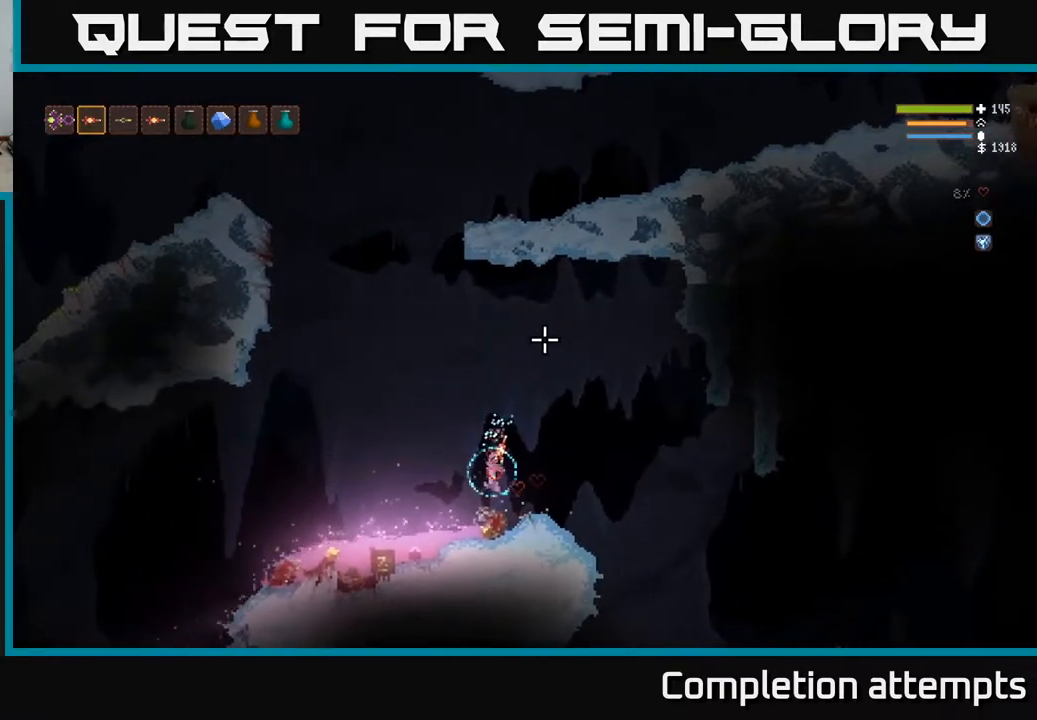
{"buttons": [], "left_stick": "right", "right_stick": "right", "events": [[50, "L2", "down"], [200, "L2", "up"], [400, "right_stick", "right"]]}
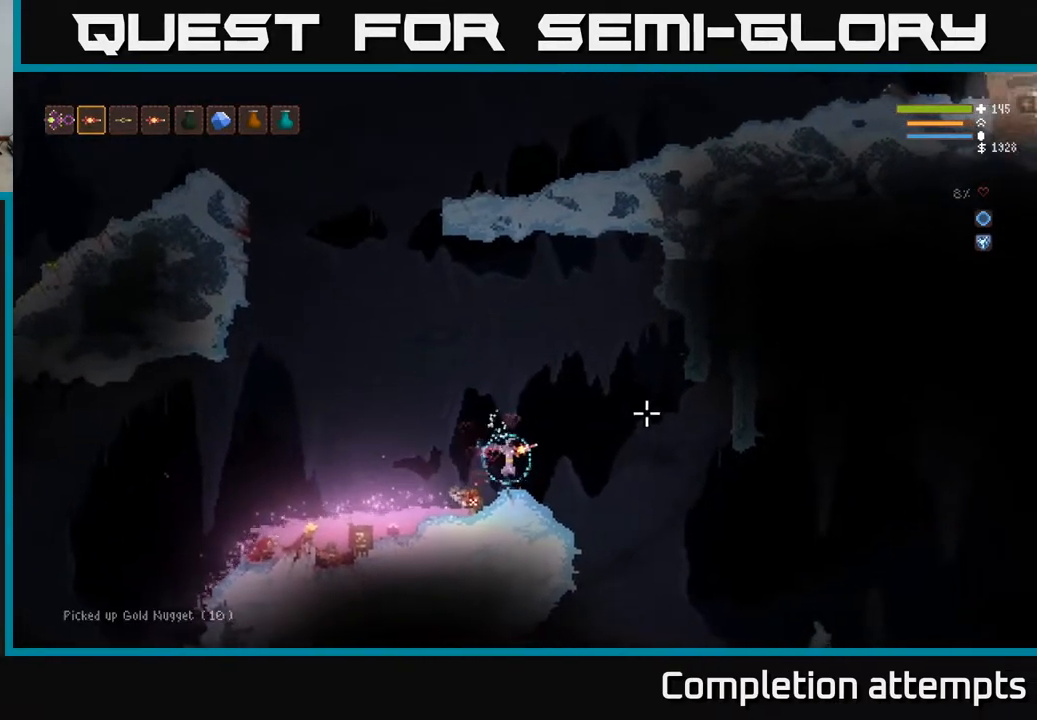
{"buttons": [], "left_stick": "center", "right_stick": "up", "events": [[50, "right_stick", "up"], [133, "left_stick", "center"], [167, "right_stick", "left"], [367, "right_stick", "up"]]}